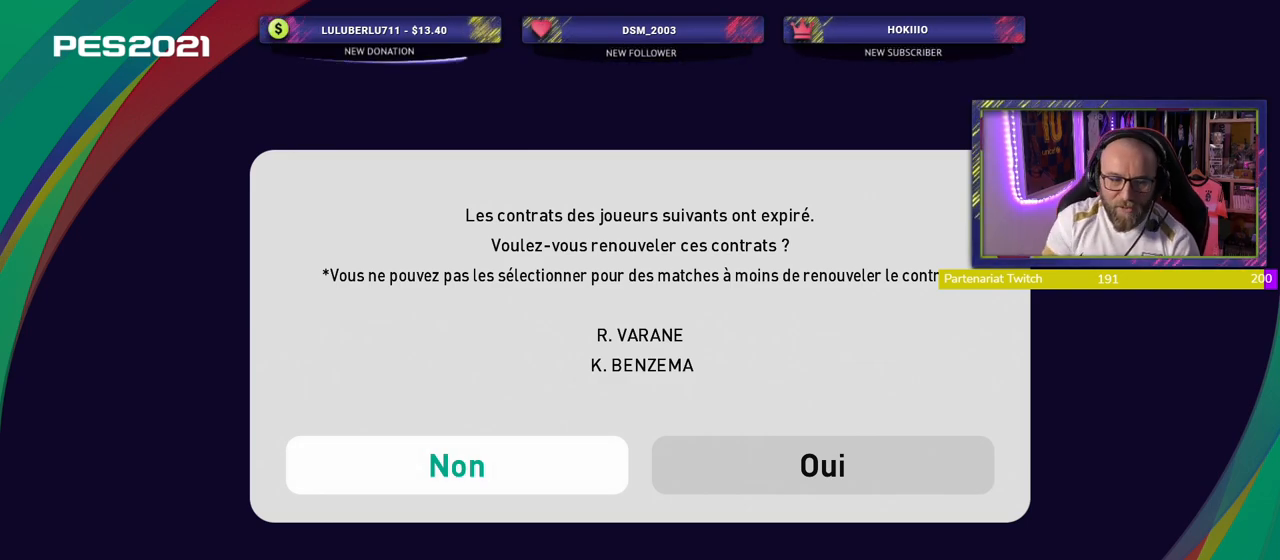
Gameplay with a controller (PlayStation layout); each line is a JSON object with the inputs held at the frame after it. "events" lists button and stick changes between this image and that frame as [ms after this image, input, new state], when the widget could be followed in between.
{"buttons": [], "left_stick": "center", "right_stick": "center", "events": [[380, "CROSS", "down"], [500, "CROSS", "up"]]}
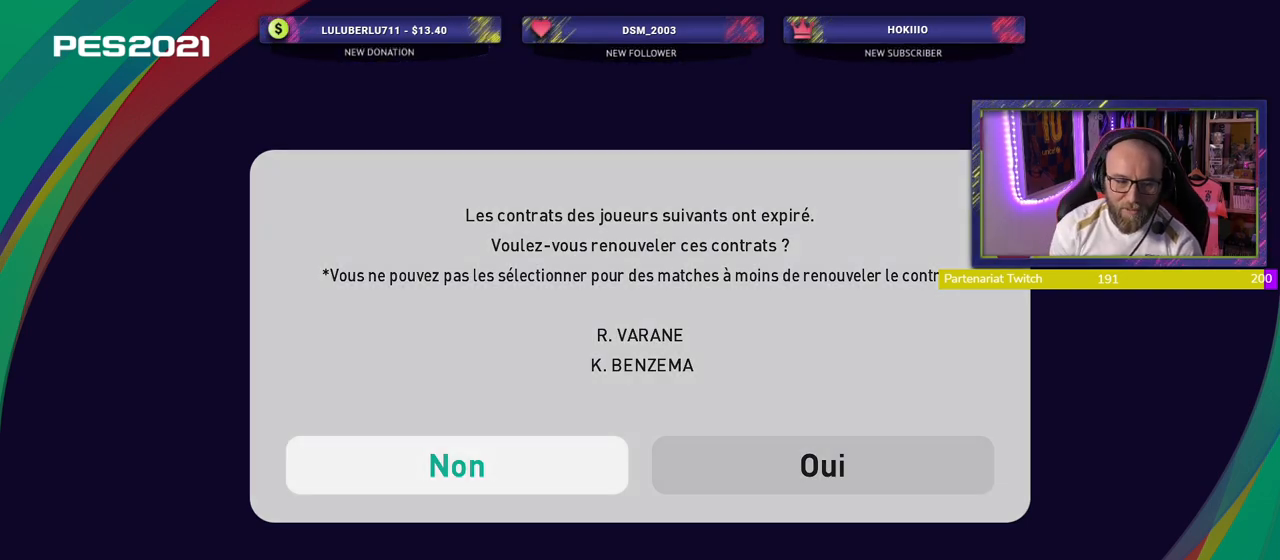
{"buttons": [], "left_stick": "center", "right_stick": "center", "events": []}
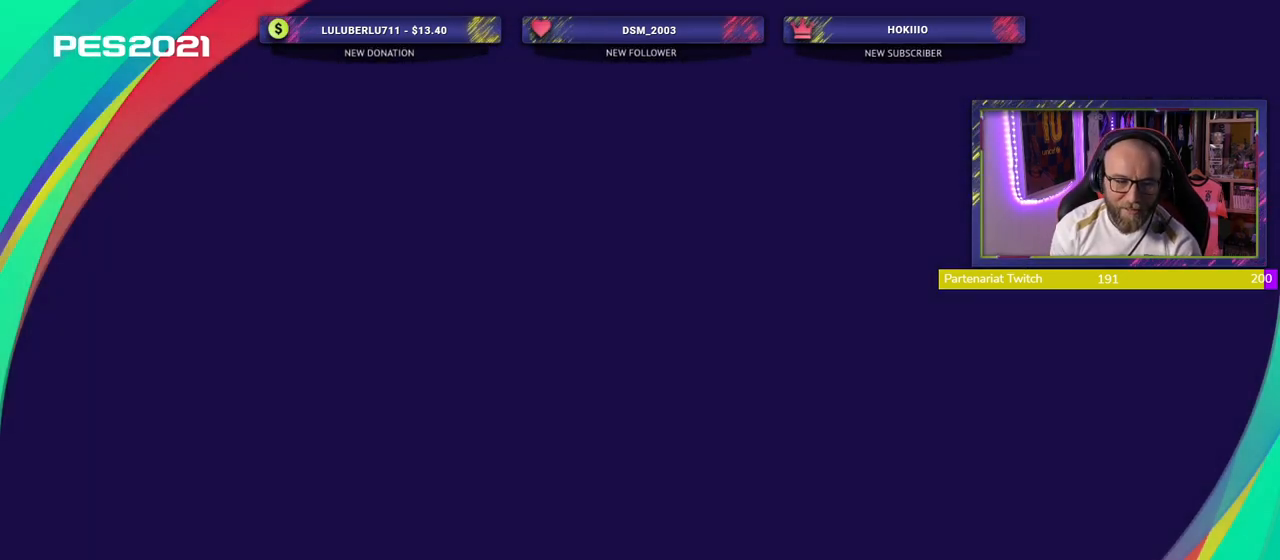
{"buttons": [], "left_stick": "center", "right_stick": "center", "events": []}
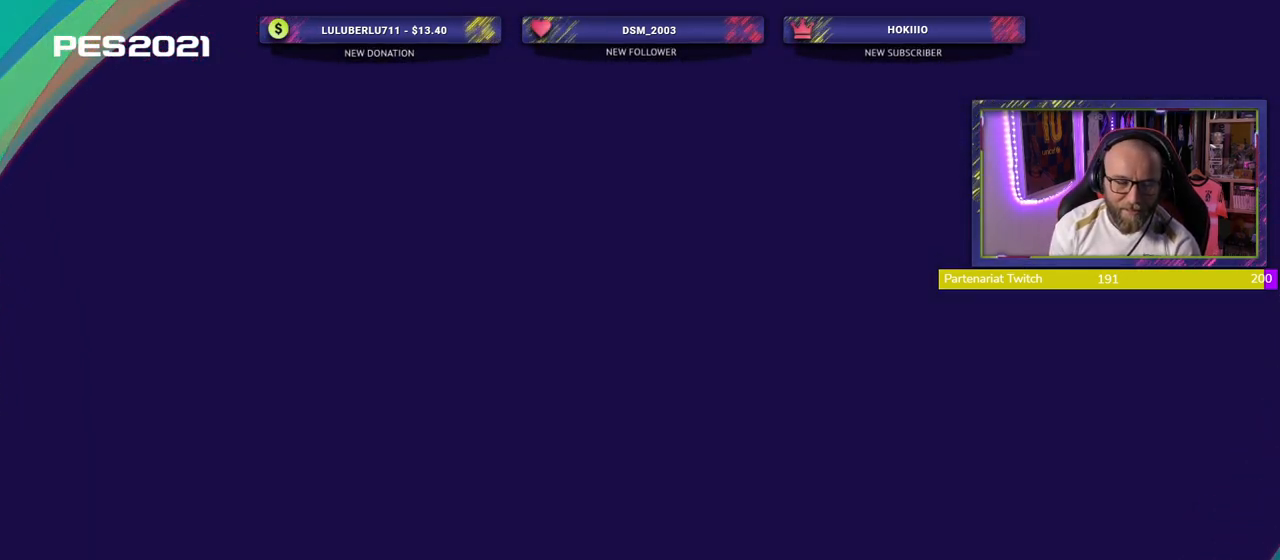
{"buttons": [], "left_stick": "center", "right_stick": "center", "events": []}
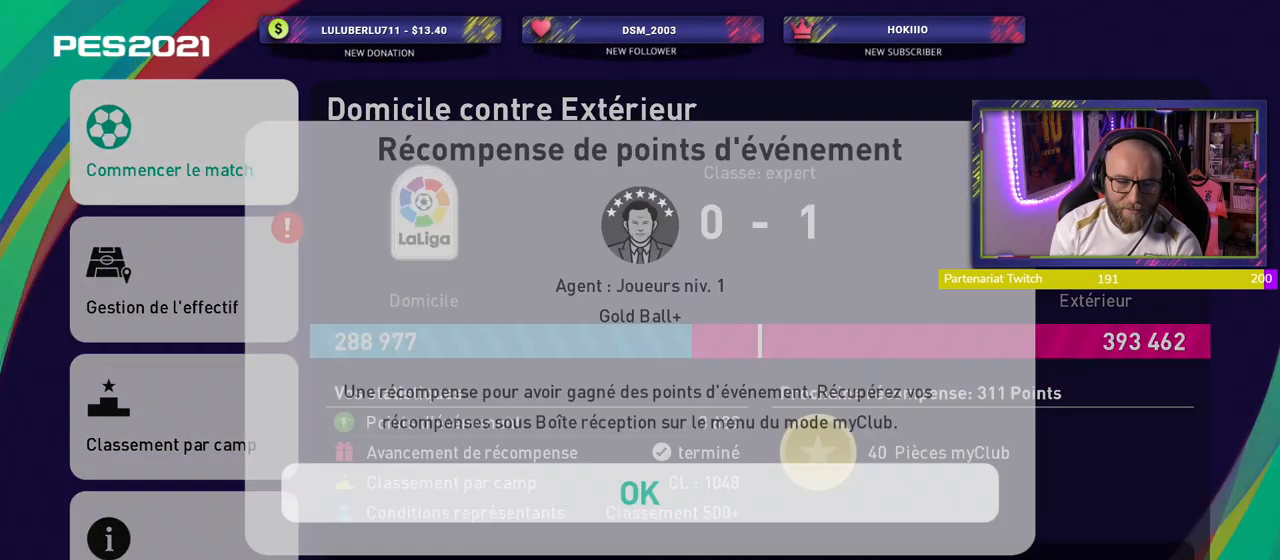
{"buttons": [], "left_stick": "center", "right_stick": "center", "events": []}
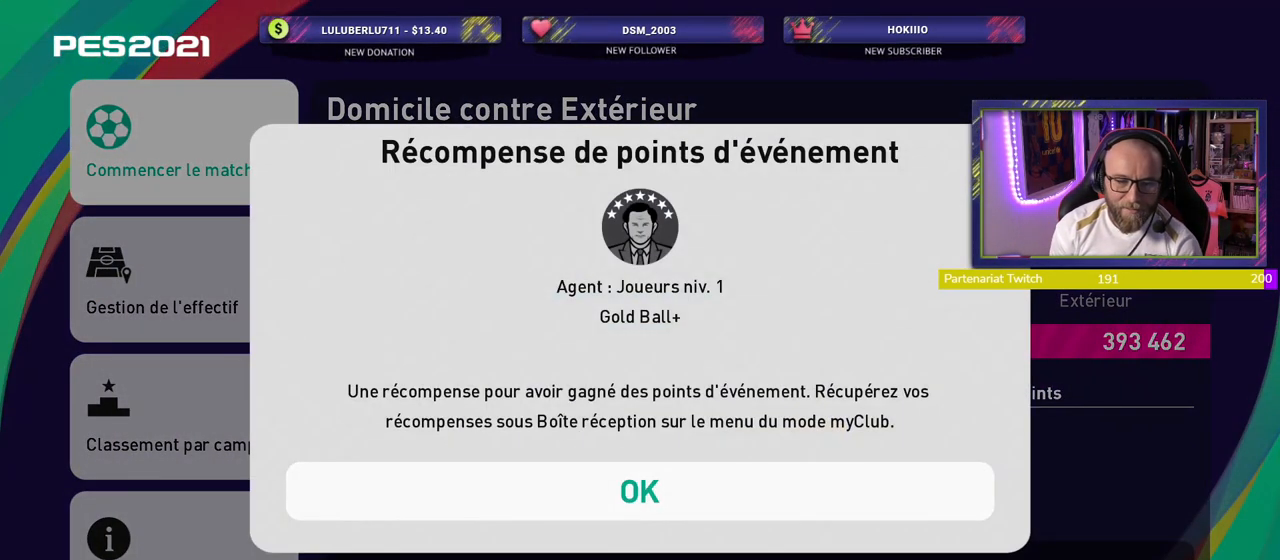
{"buttons": [], "left_stick": "center", "right_stick": "center", "events": [[140, "CROSS", "down"], [280, "CROSS", "up"]]}
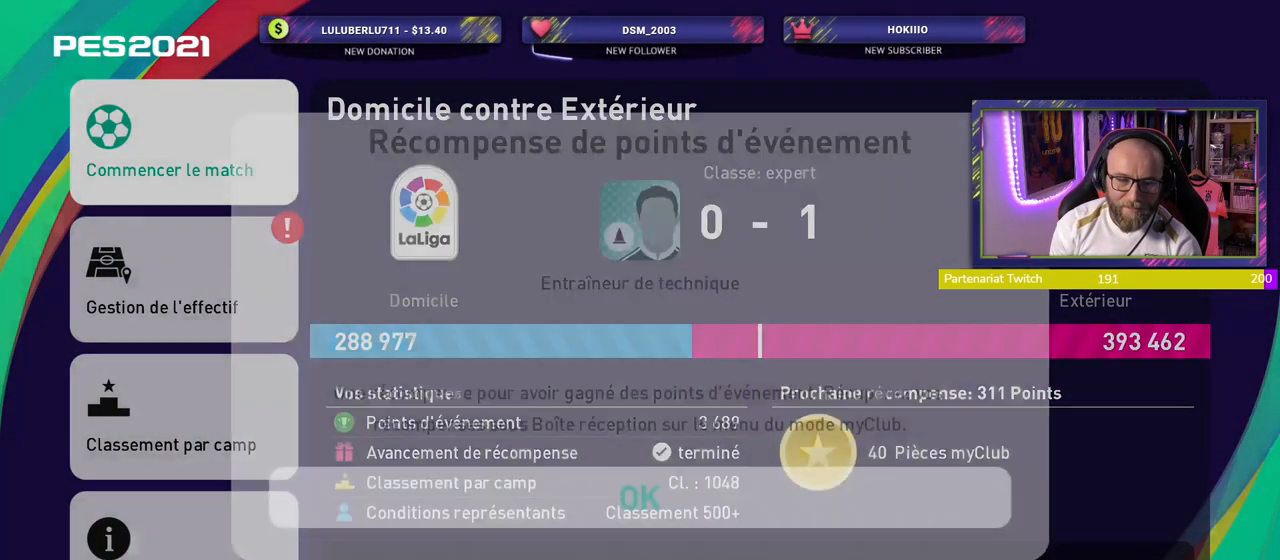
{"buttons": [], "left_stick": "center", "right_stick": "center", "events": [[320, "CROSS", "down"], [460, "CROSS", "up"]]}
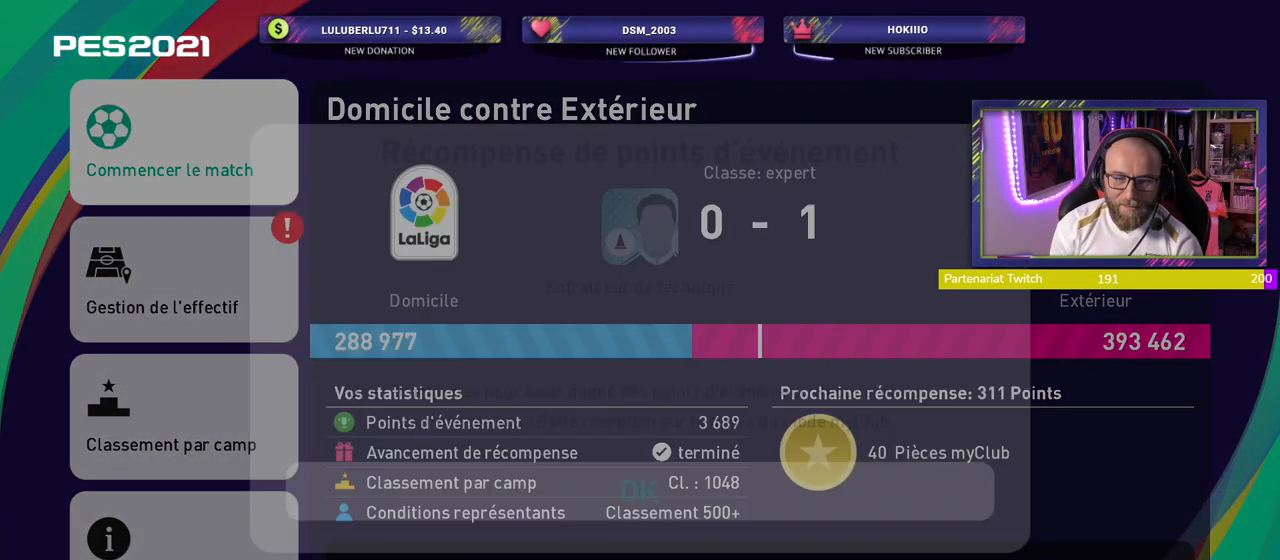
{"buttons": [], "left_stick": "center", "right_stick": "center", "events": []}
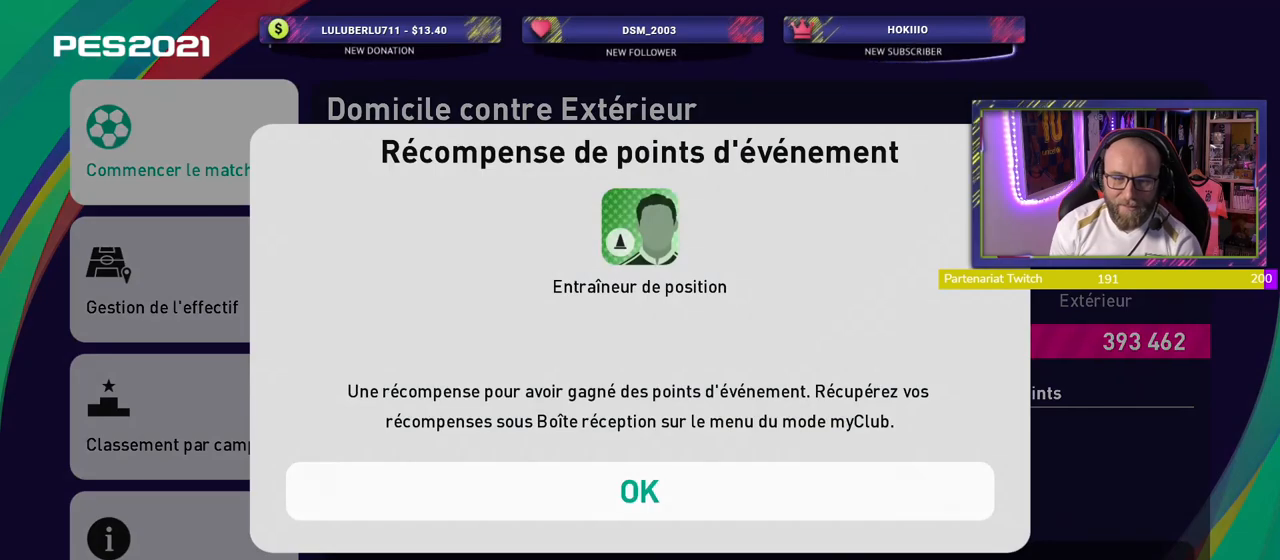
{"buttons": [], "left_stick": "center", "right_stick": "center", "events": [[220, "CROSS", "down"], [340, "CROSS", "up"]]}
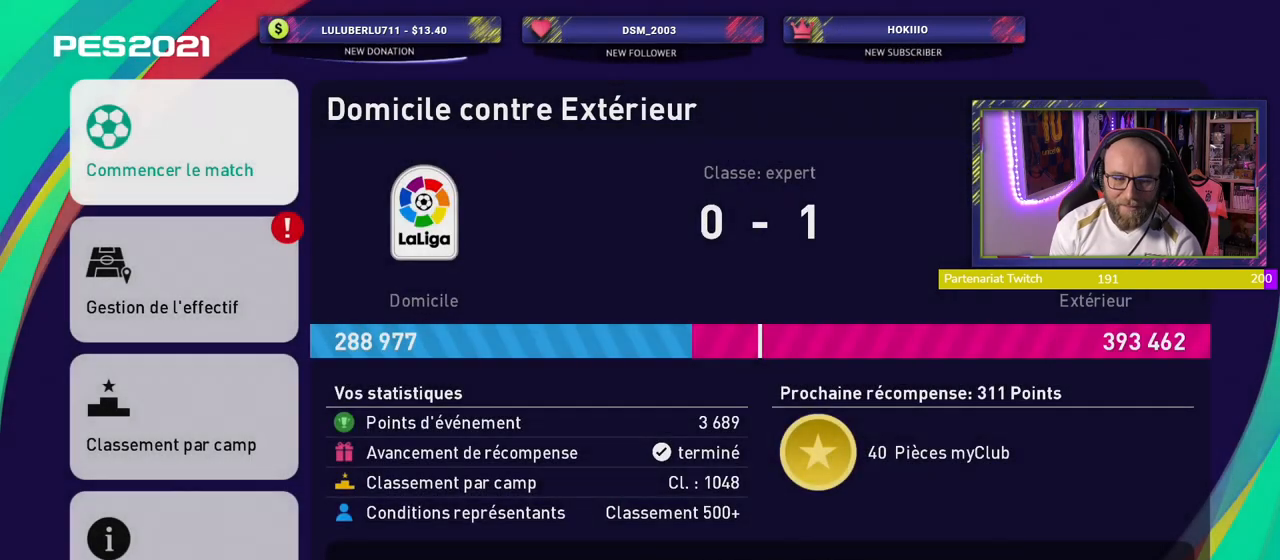
{"buttons": [], "left_stick": "center", "right_stick": "center", "events": []}
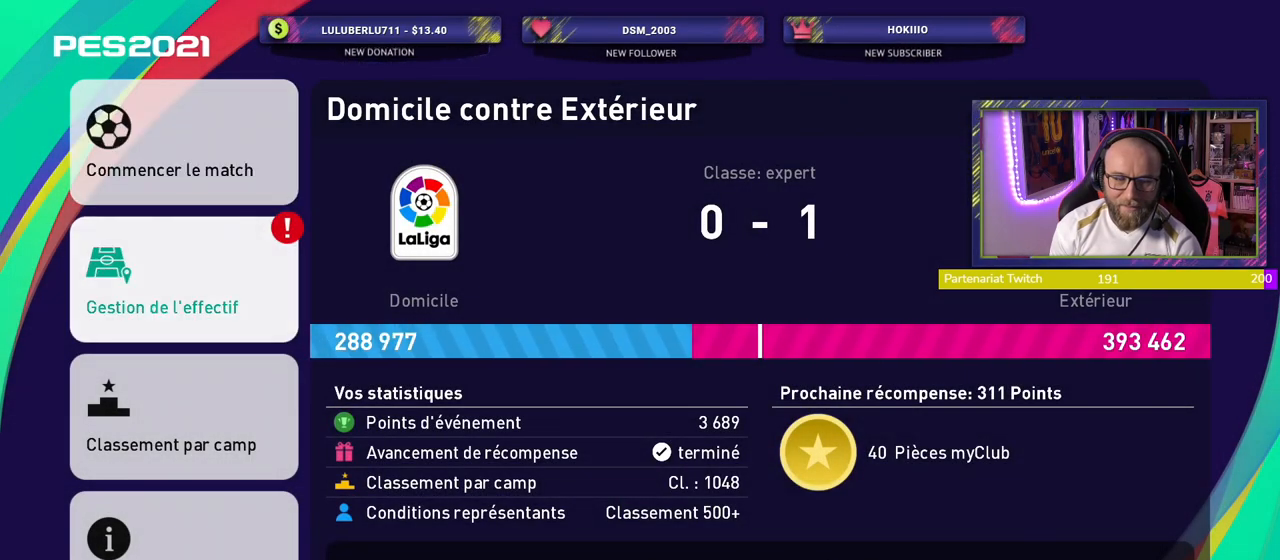
{"buttons": [], "left_stick": "center", "right_stick": "center", "events": [[80, "CROSS", "down"], [280, "CROSS", "up"]]}
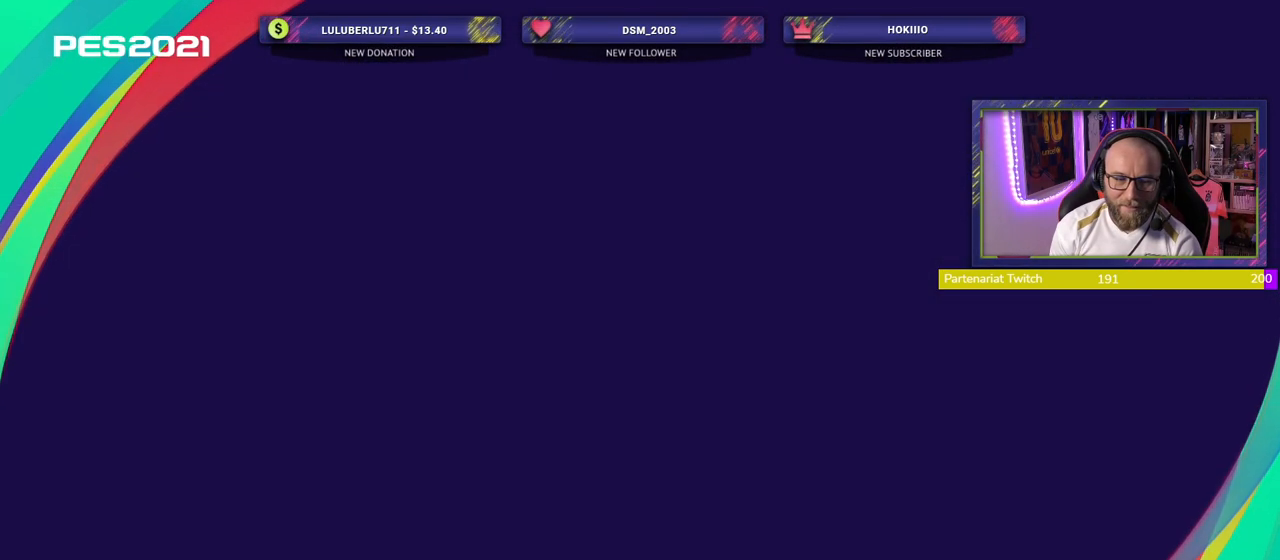
{"buttons": [], "left_stick": "center", "right_stick": "center", "events": []}
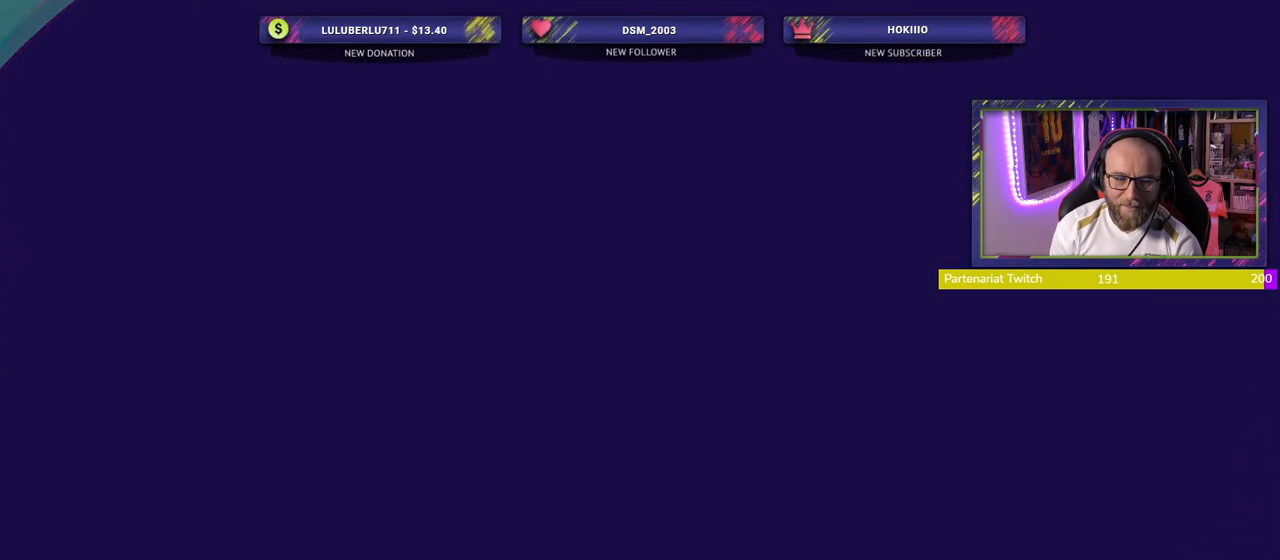
{"buttons": [], "left_stick": "center", "right_stick": "center", "events": []}
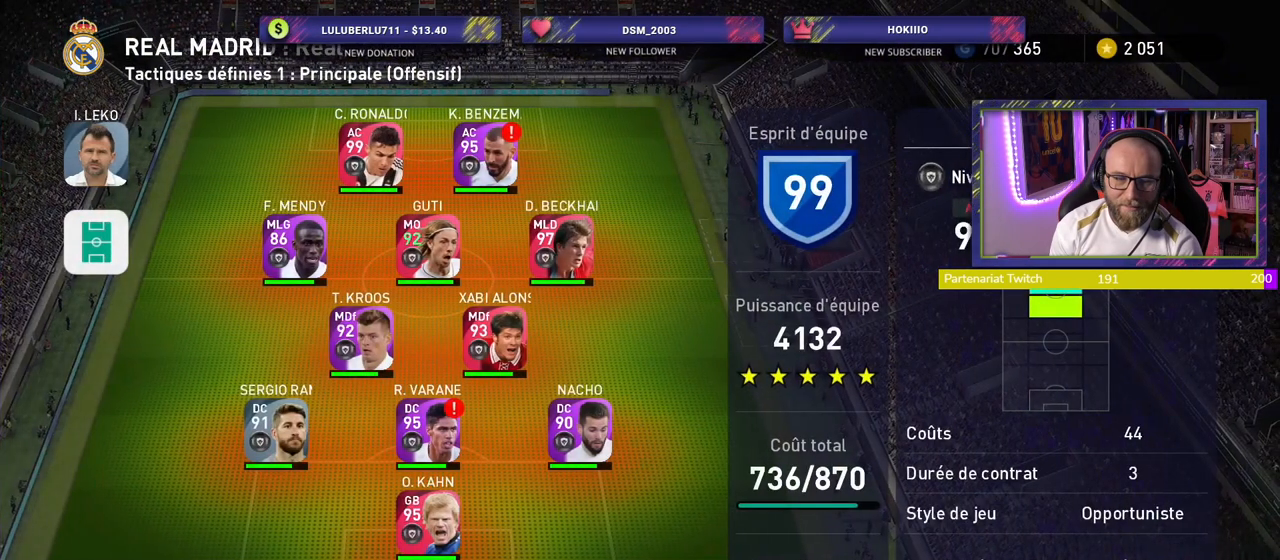
{"buttons": [], "left_stick": "center", "right_stick": "center", "events": []}
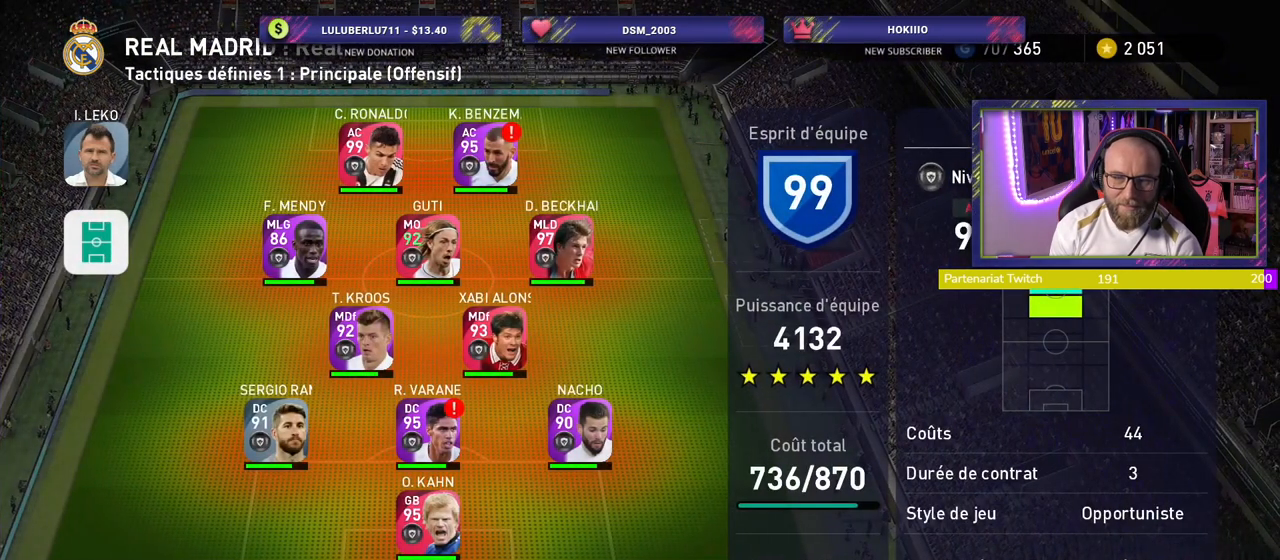
{"buttons": [], "left_stick": "center", "right_stick": "center", "events": []}
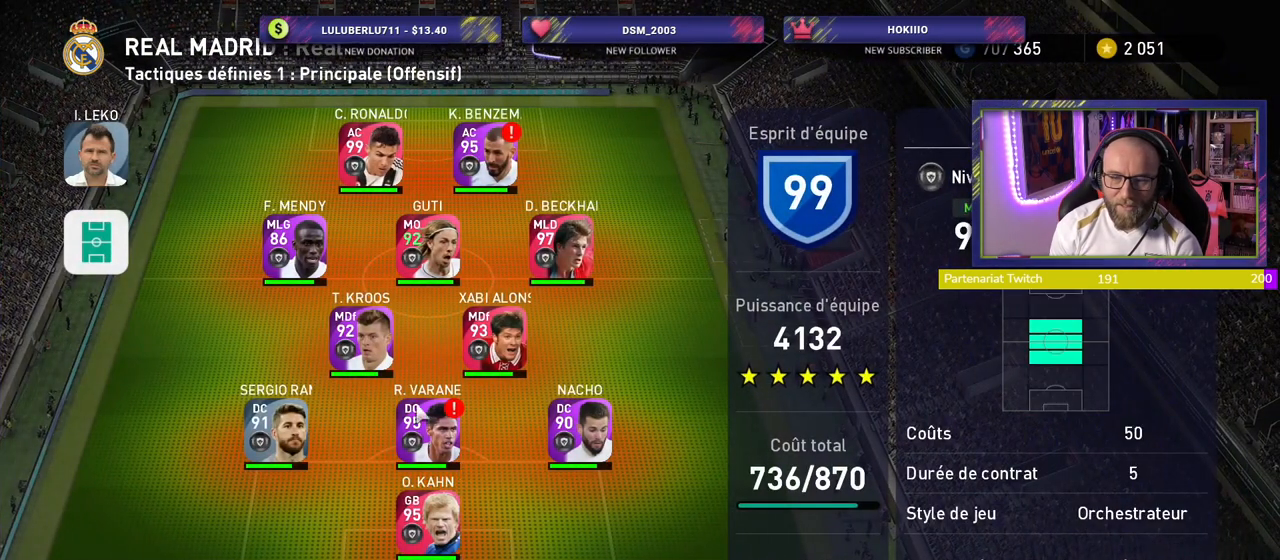
{"buttons": [], "left_stick": "center", "right_stick": "center", "events": []}
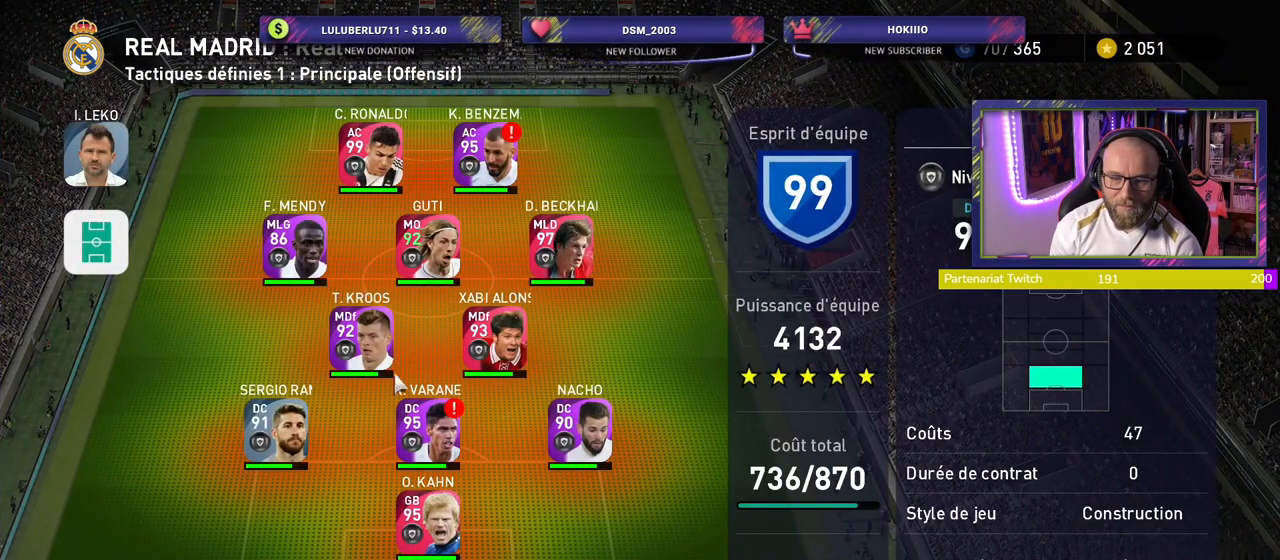
{"buttons": [], "left_stick": "center", "right_stick": "center", "events": [[320, "SQUARE", "down"], [480, "SQUARE", "up"]]}
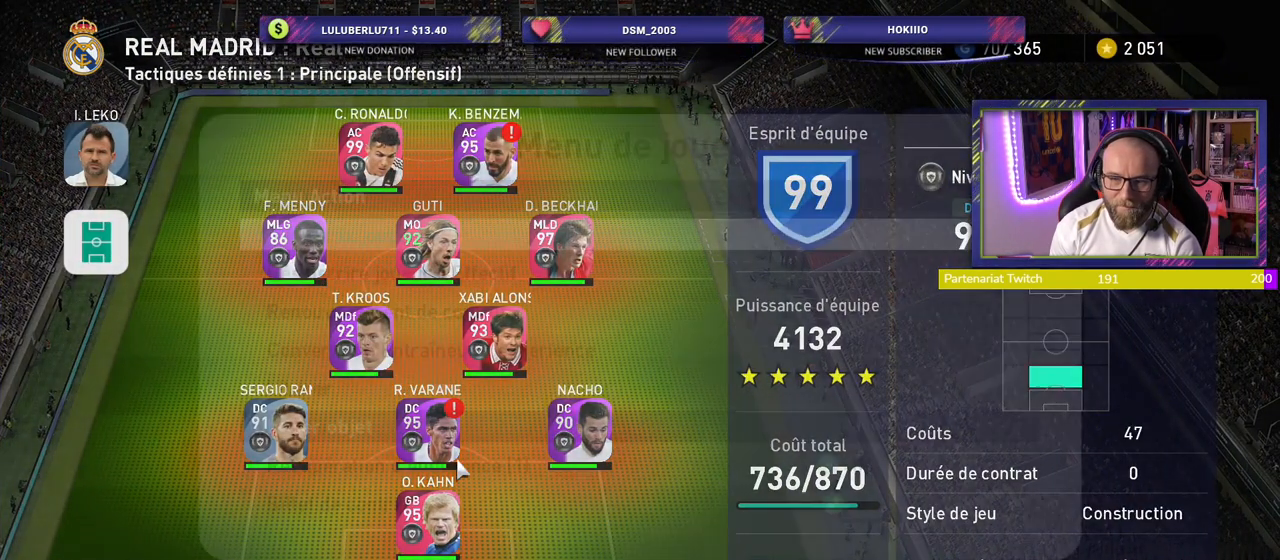
{"buttons": [], "left_stick": "center", "right_stick": "center", "events": []}
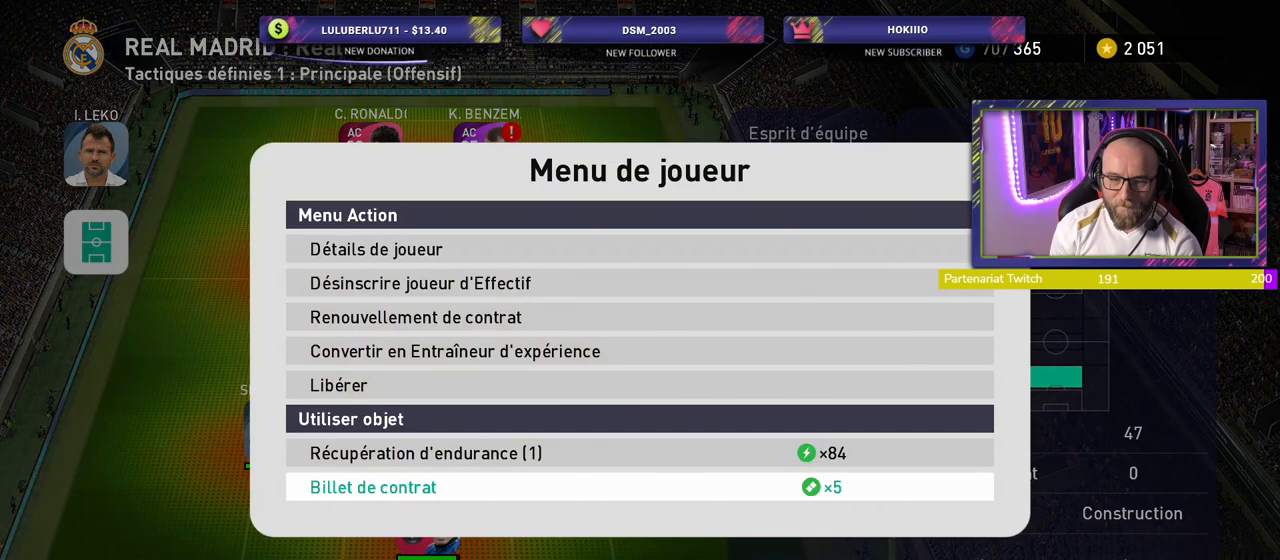
{"buttons": ["CROSS"], "left_stick": "center", "right_stick": "center", "events": [[420, "CROSS", "down"]]}
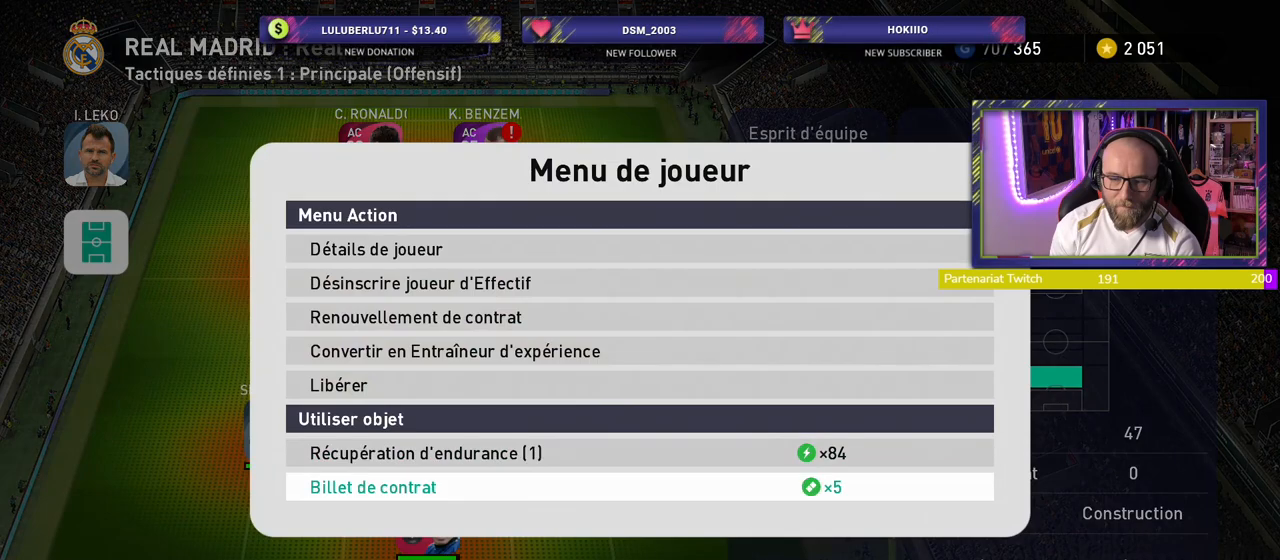
{"buttons": [], "left_stick": "center", "right_stick": "center", "events": [[60, "CROSS", "up"]]}
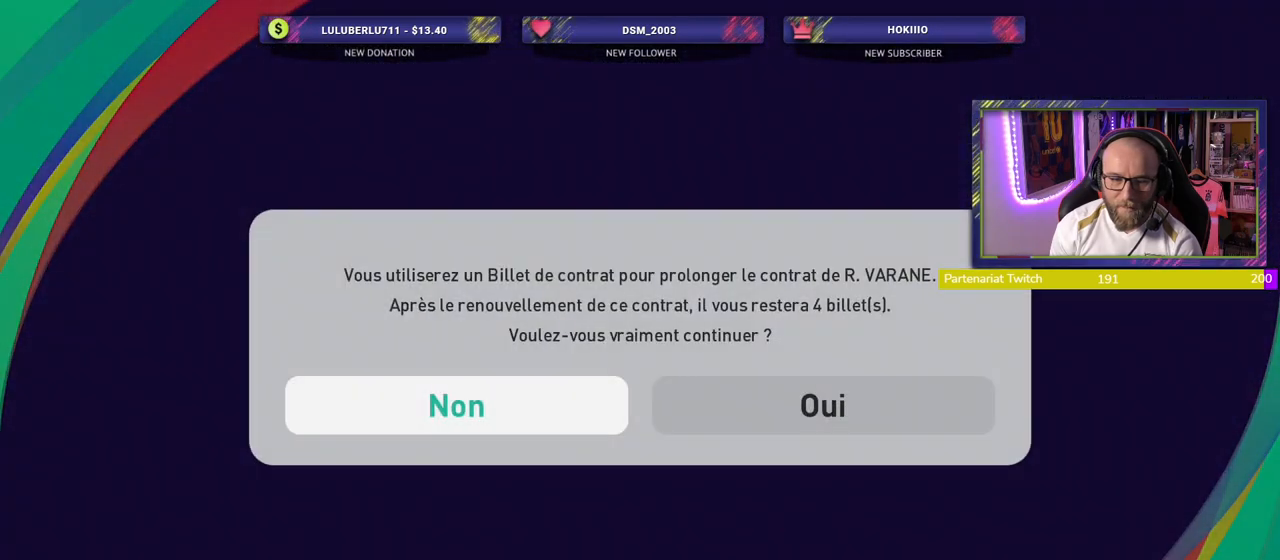
{"buttons": ["CROSS"], "left_stick": "center", "right_stick": "center", "events": [[440, "CROSS", "down"]]}
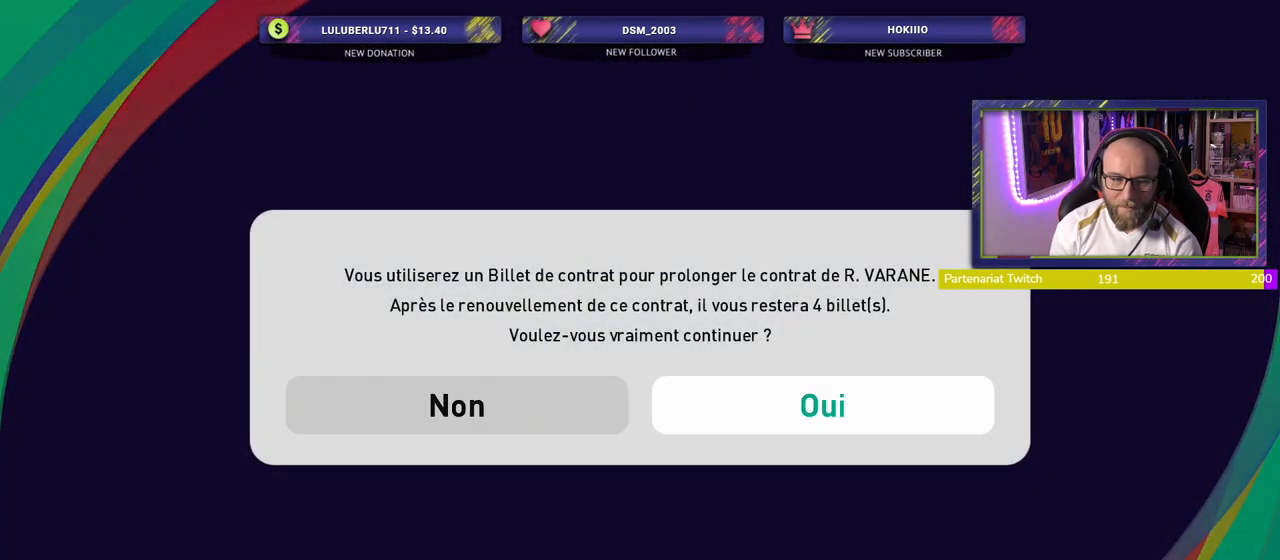
{"buttons": [], "left_stick": "center", "right_stick": "center", "events": [[100, "CROSS", "up"]]}
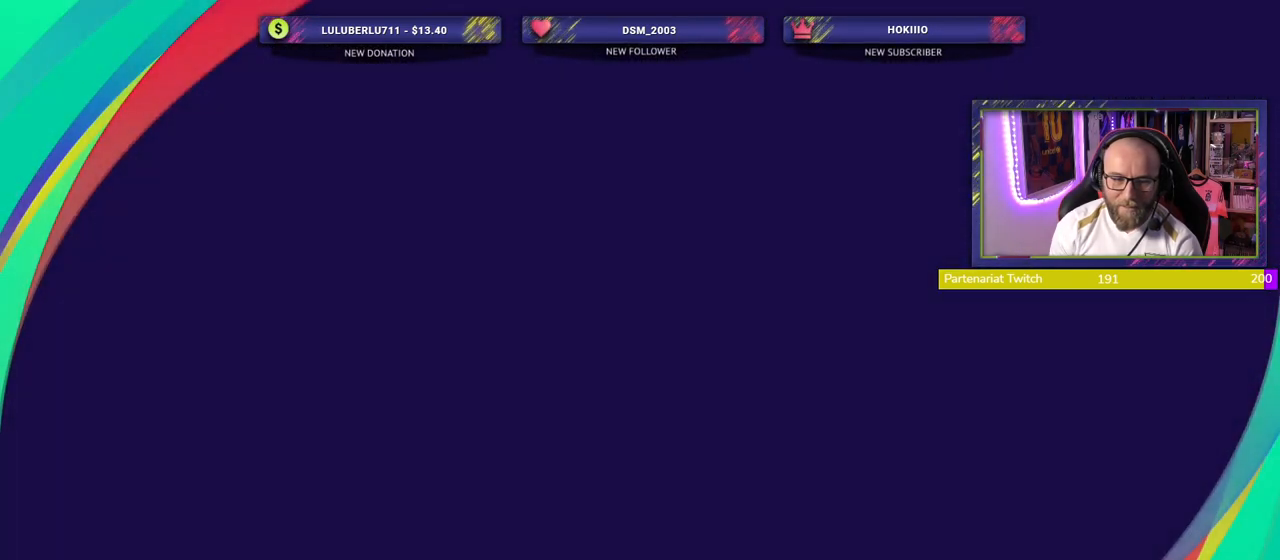
{"buttons": [], "left_stick": "center", "right_stick": "center", "events": []}
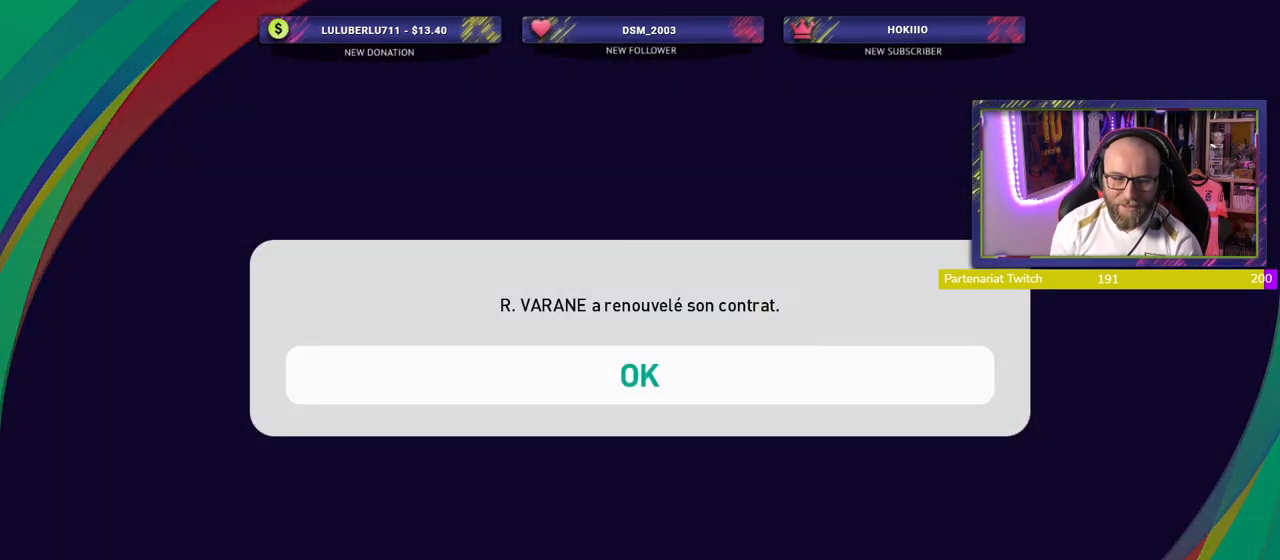
{"buttons": [], "left_stick": "center", "right_stick": "center", "events": []}
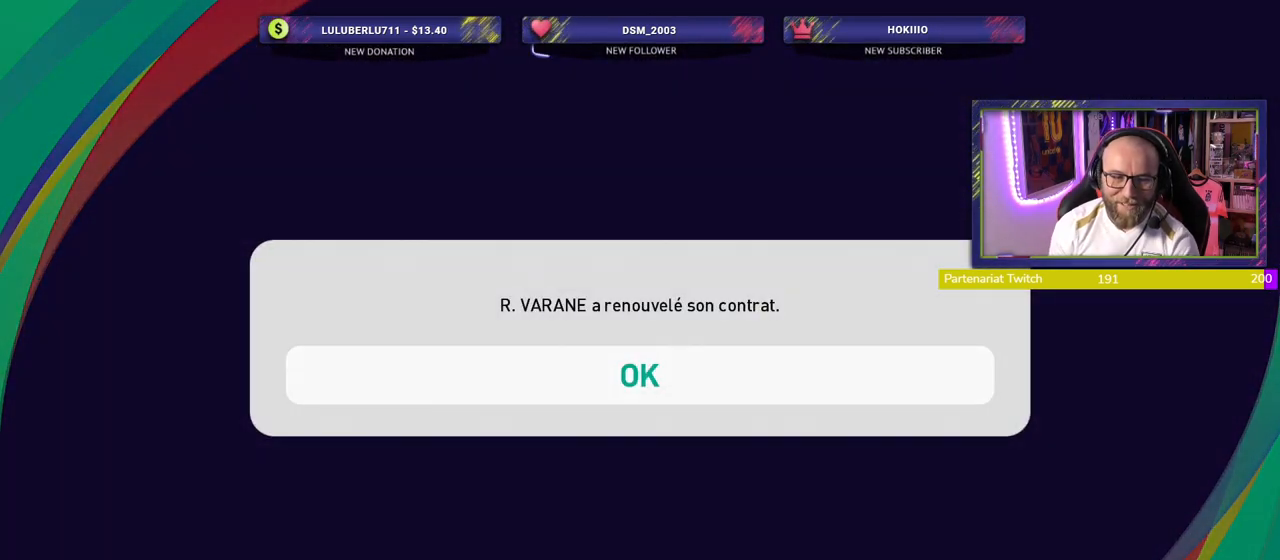
{"buttons": [], "left_stick": "center", "right_stick": "center", "events": [[100, "CROSS", "down"], [220, "CROSS", "up"]]}
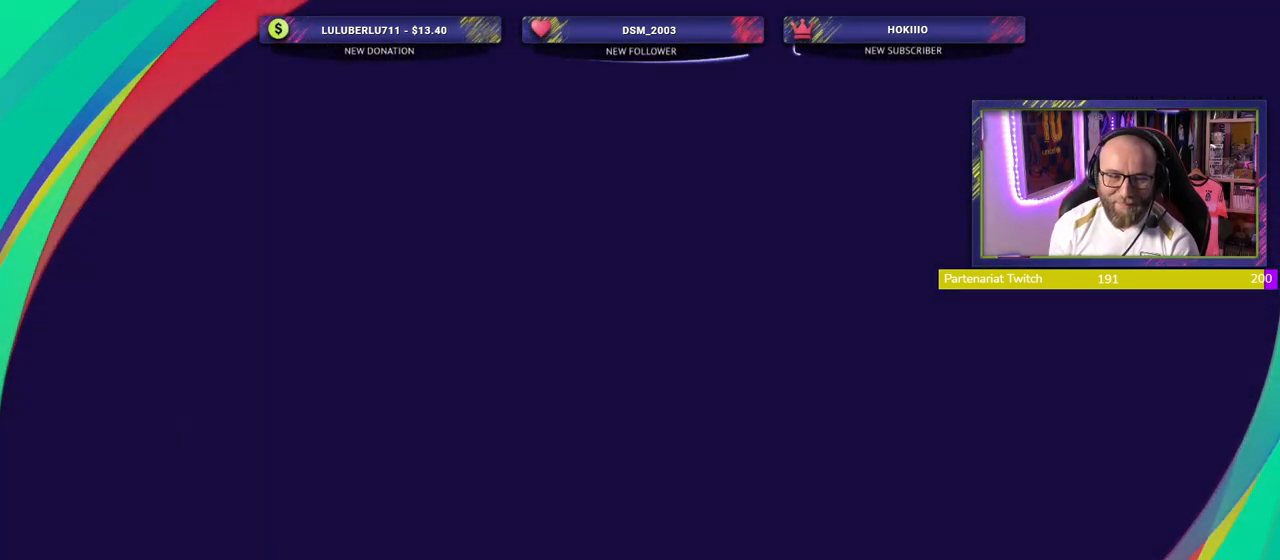
{"buttons": [], "left_stick": "center", "right_stick": "center", "events": []}
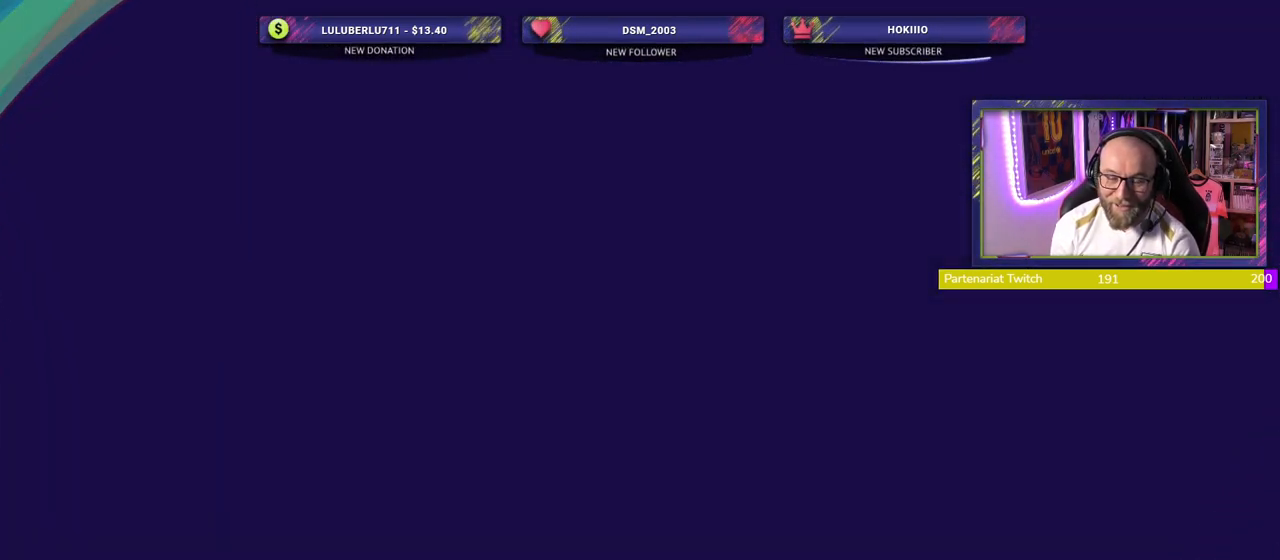
{"buttons": [], "left_stick": "center", "right_stick": "center", "events": []}
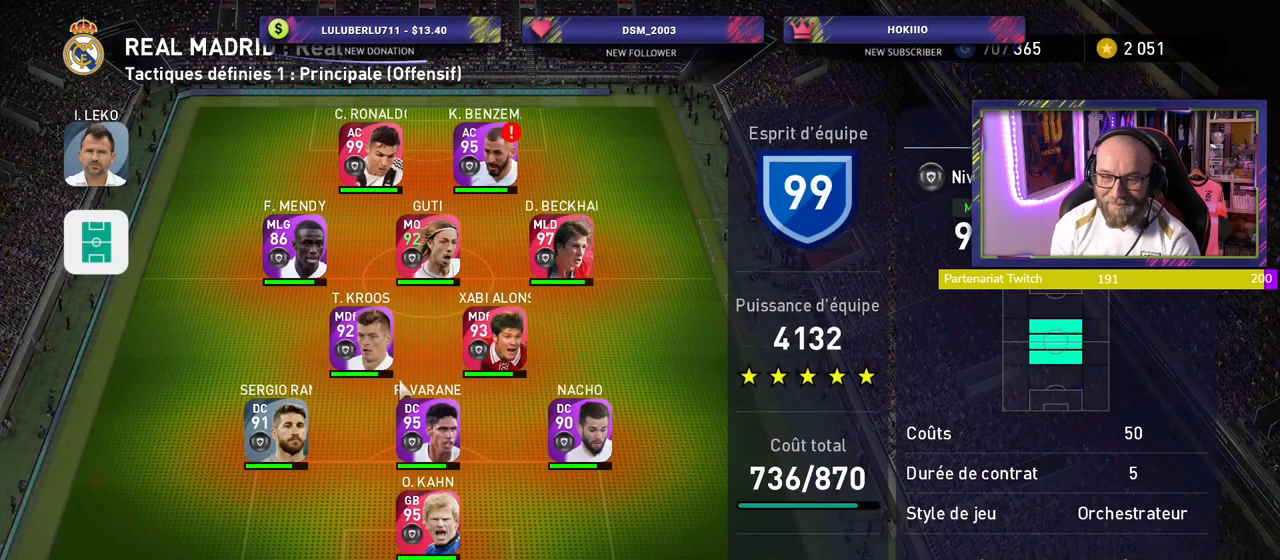
{"buttons": [], "left_stick": "center", "right_stick": "center", "events": []}
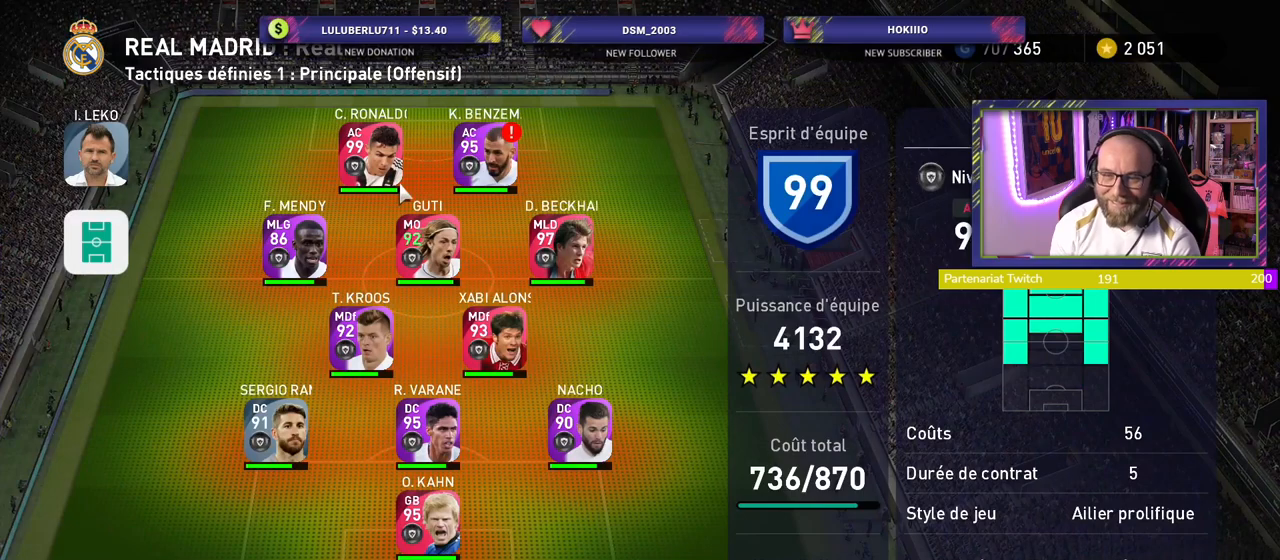
{"buttons": [], "left_stick": "center", "right_stick": "center", "events": [[160, "SQUARE", "down"], [280, "SQUARE", "up"]]}
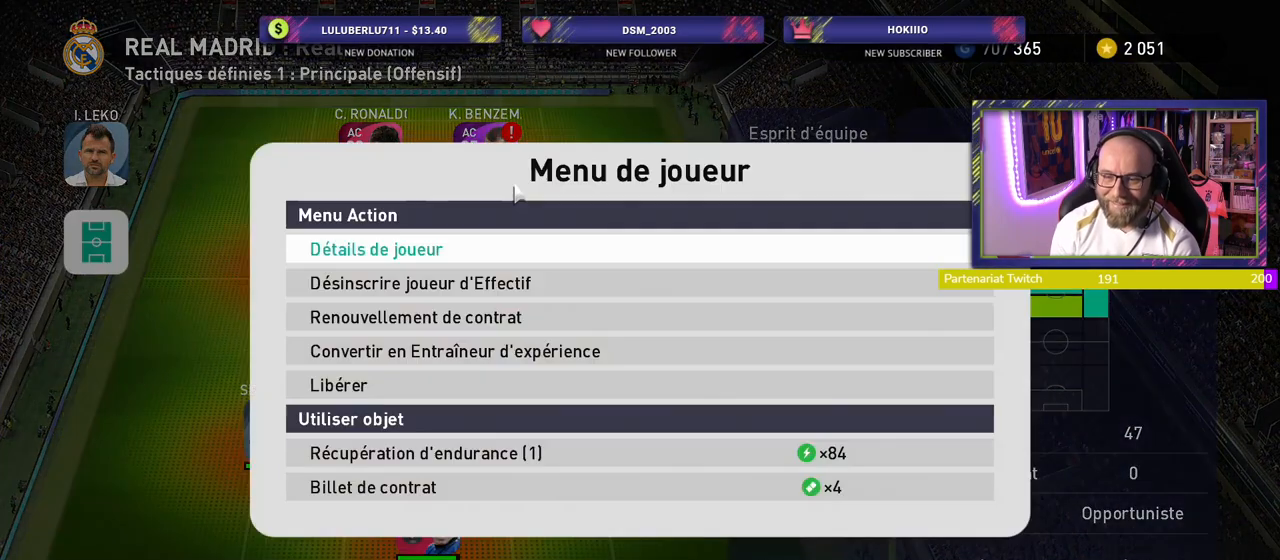
{"buttons": [], "left_stick": "center", "right_stick": "center", "events": [[340, "CROSS", "down"], [500, "CROSS", "up"]]}